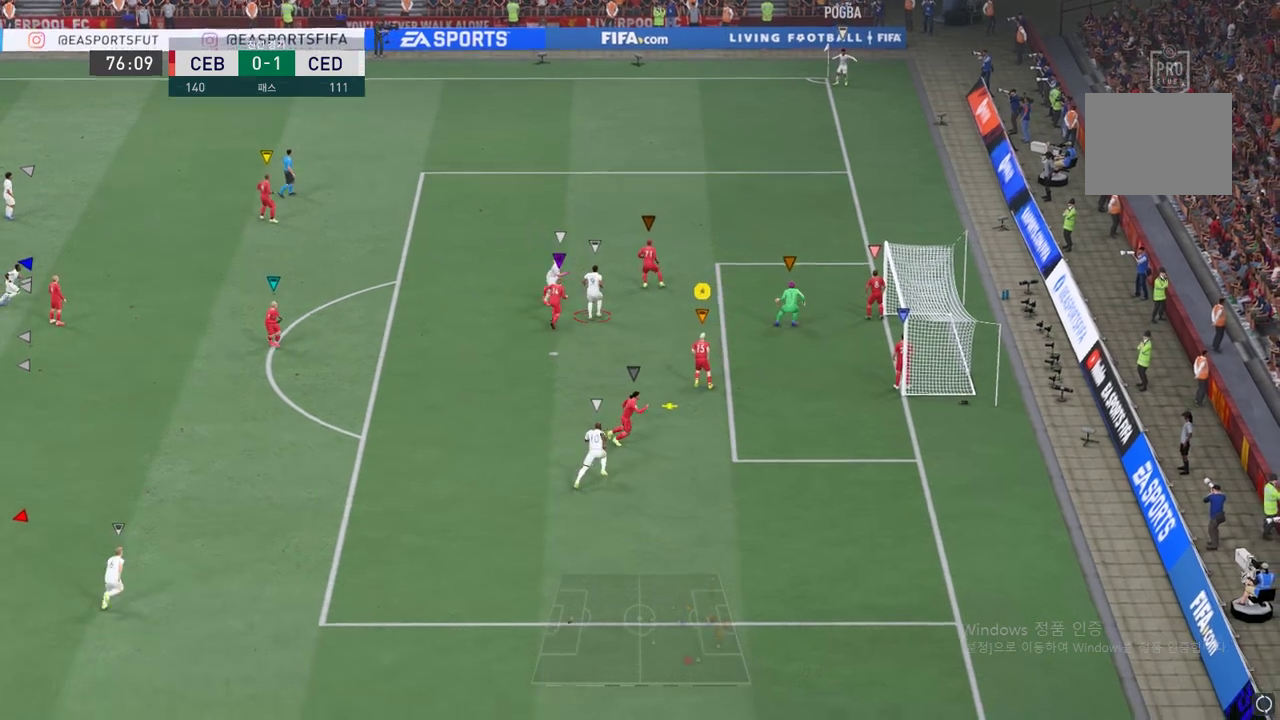
Gameplay with a controller (Xbox layout); each line is a JSON object with the inputs held at the frame after it. "events" lists button and stick changes between this image and that frame as [ms after this image, input, new state], when the widget could be followed in between. Not read: L3 R3 right_stick.
{"buttons": [], "left_stick": "up", "events": [[234, "left_stick", "up"]]}
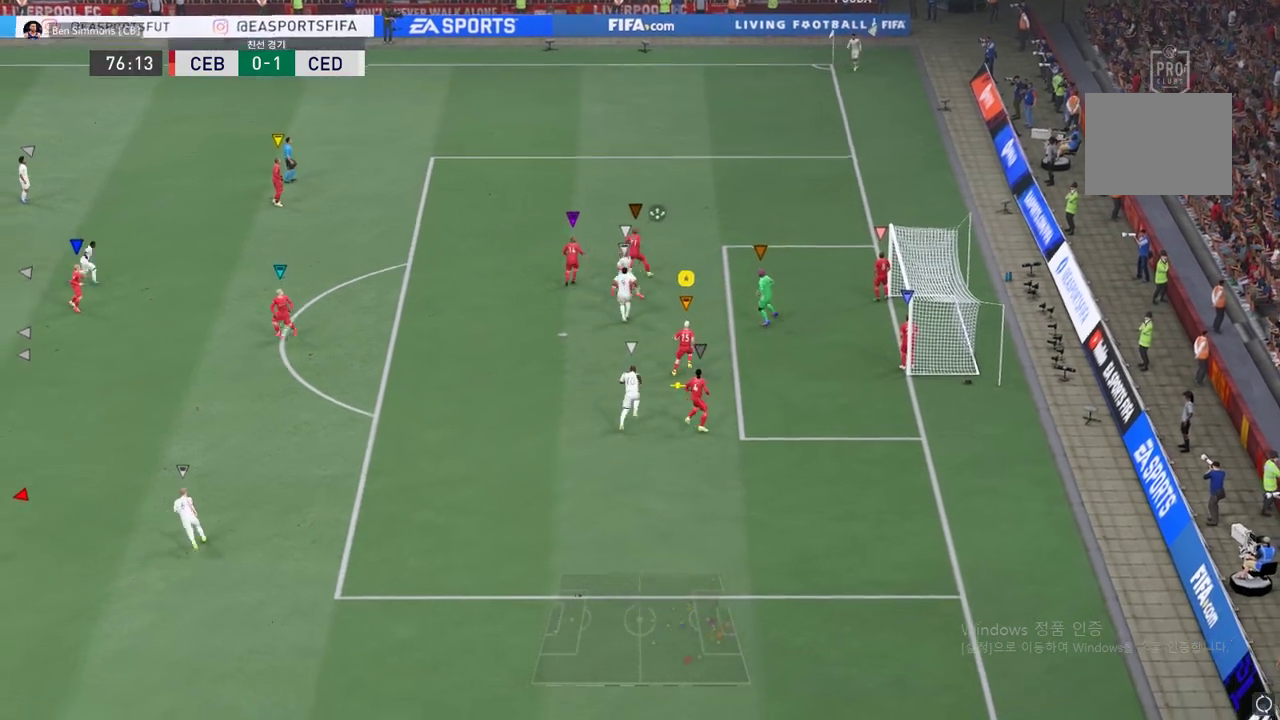
{"buttons": ["B"], "left_stick": "up-left", "events": [[367, "B", "down"], [500, "left_stick", "up-left"]]}
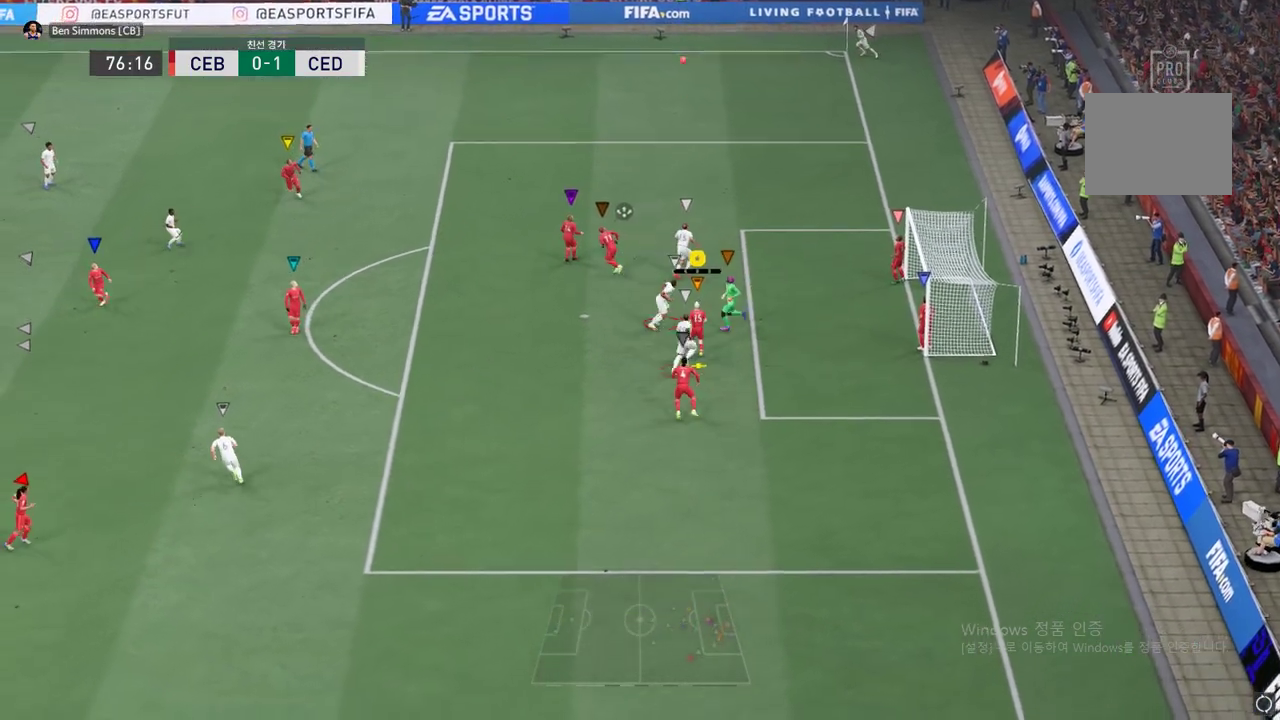
{"buttons": [], "left_stick": "up-left", "events": [[351, "B", "up"]]}
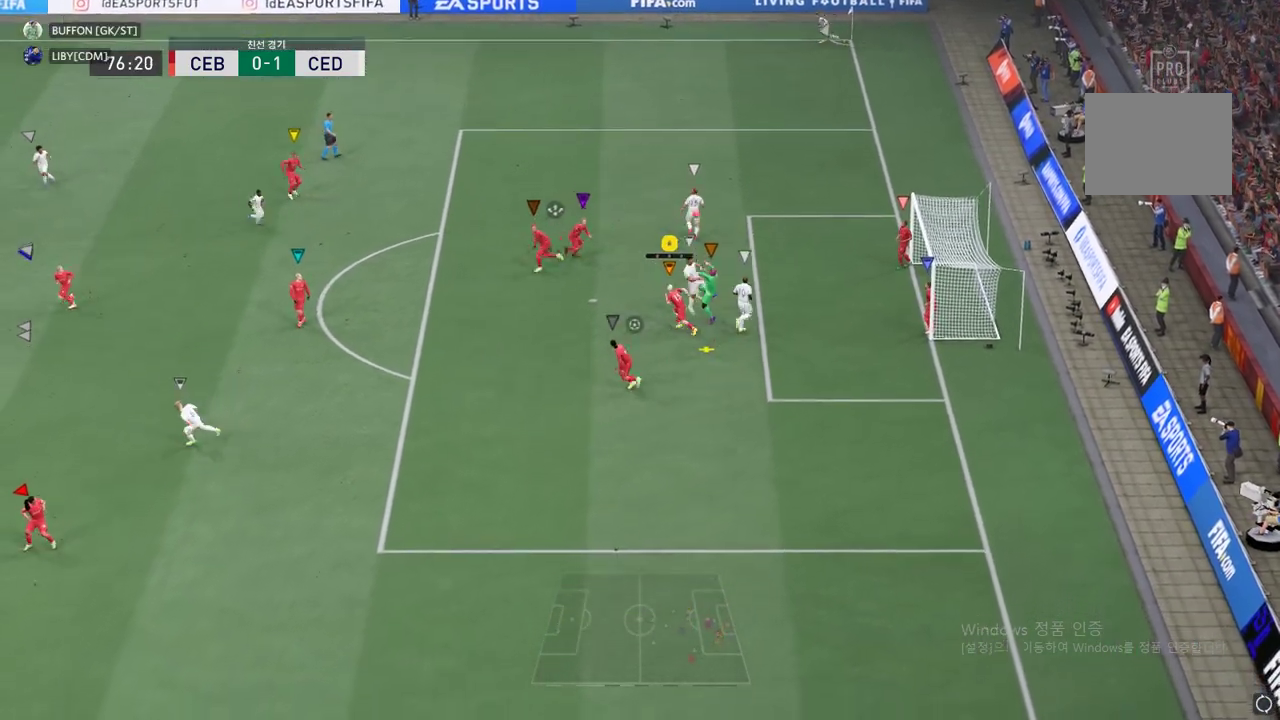
{"buttons": [], "left_stick": "up-left", "events": []}
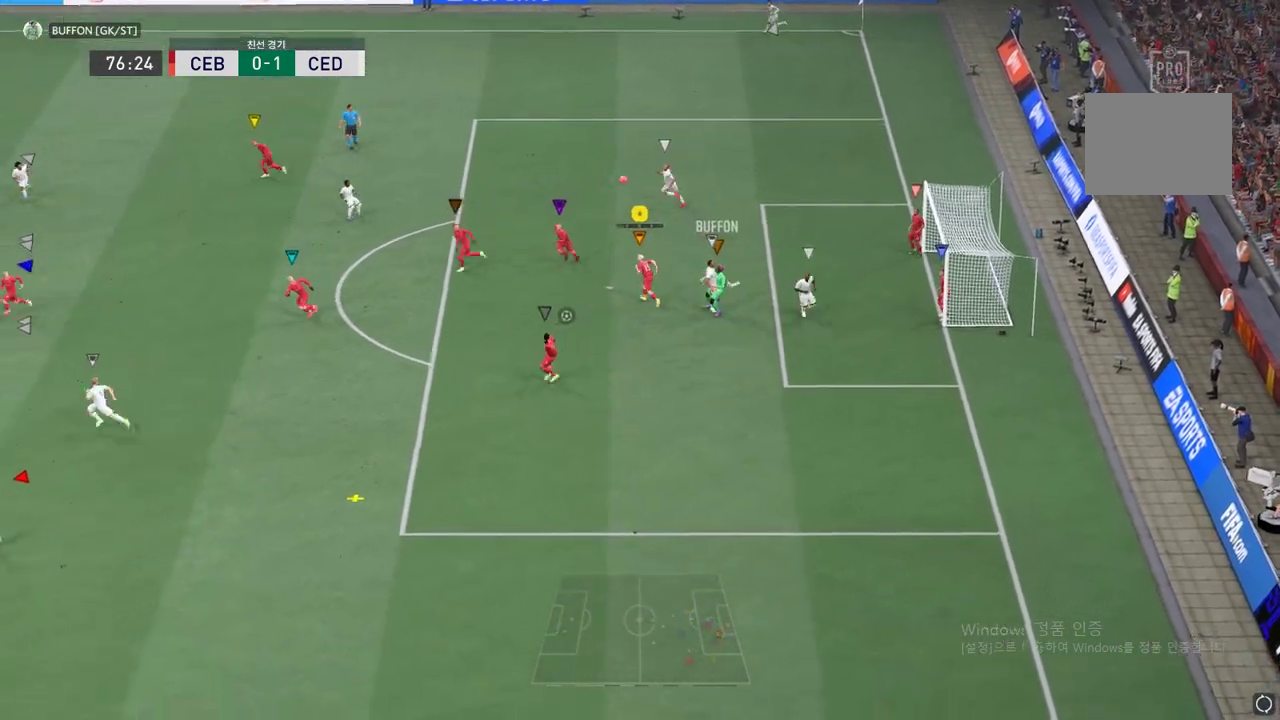
{"buttons": [], "left_stick": "left", "events": [[217, "left_stick", "left"]]}
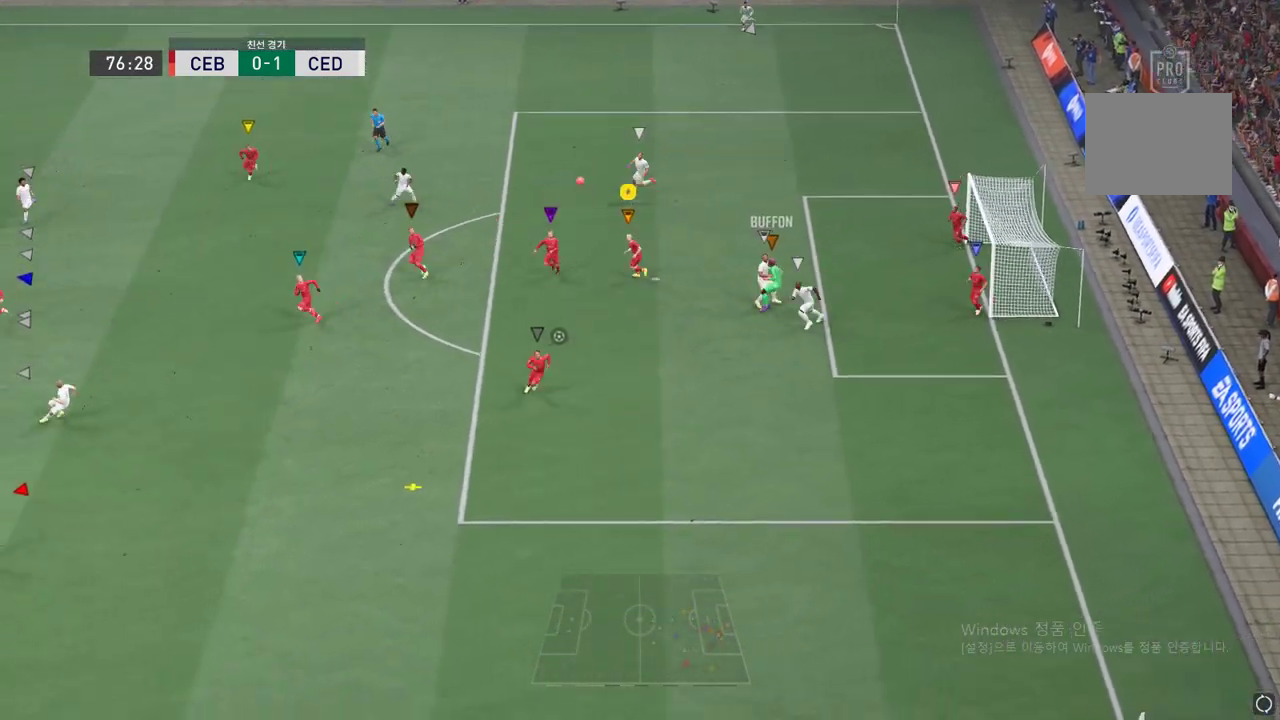
{"buttons": [], "left_stick": "left", "events": []}
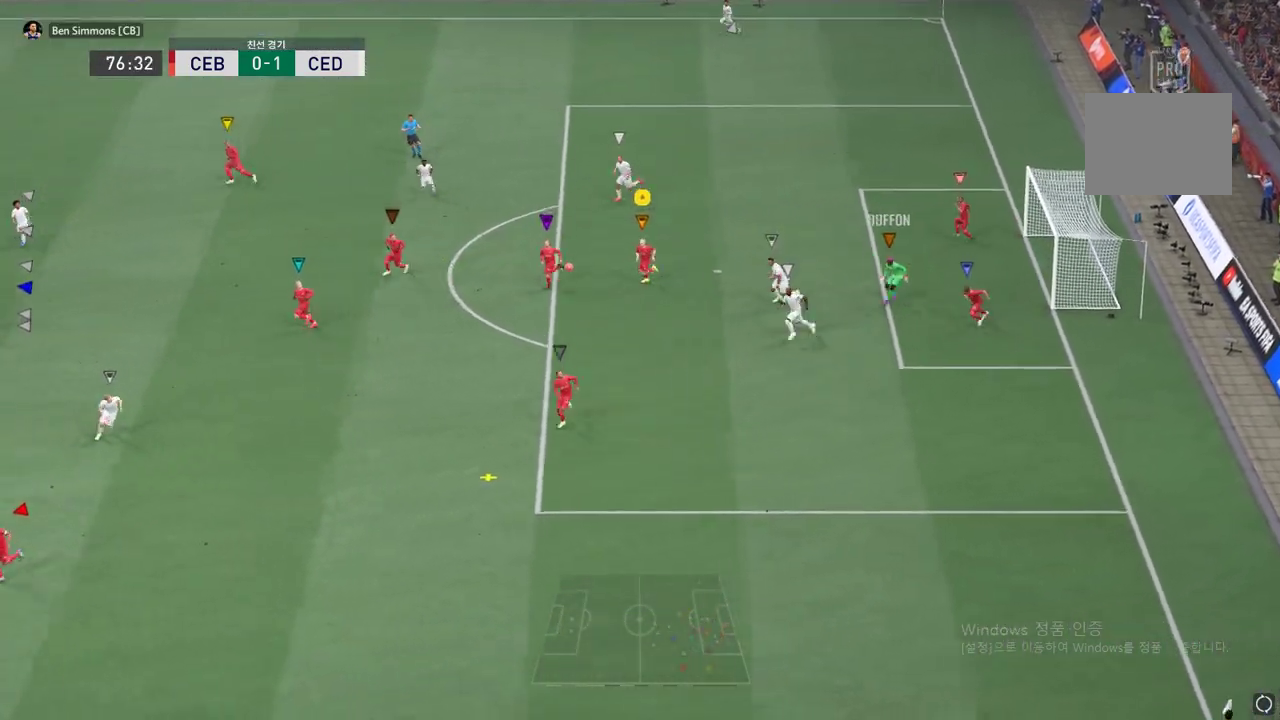
{"buttons": [], "left_stick": "left"}
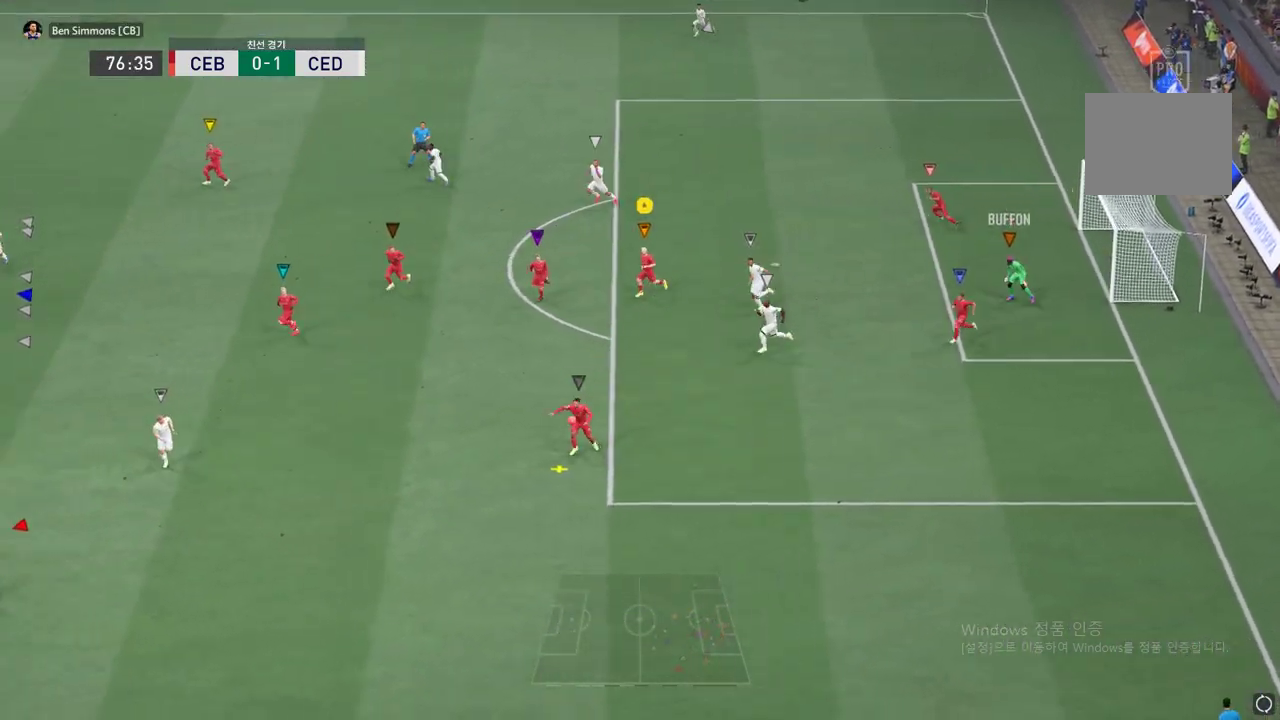
{"buttons": ["R2"], "left_stick": "left", "events": [[250, "R2", "down"]]}
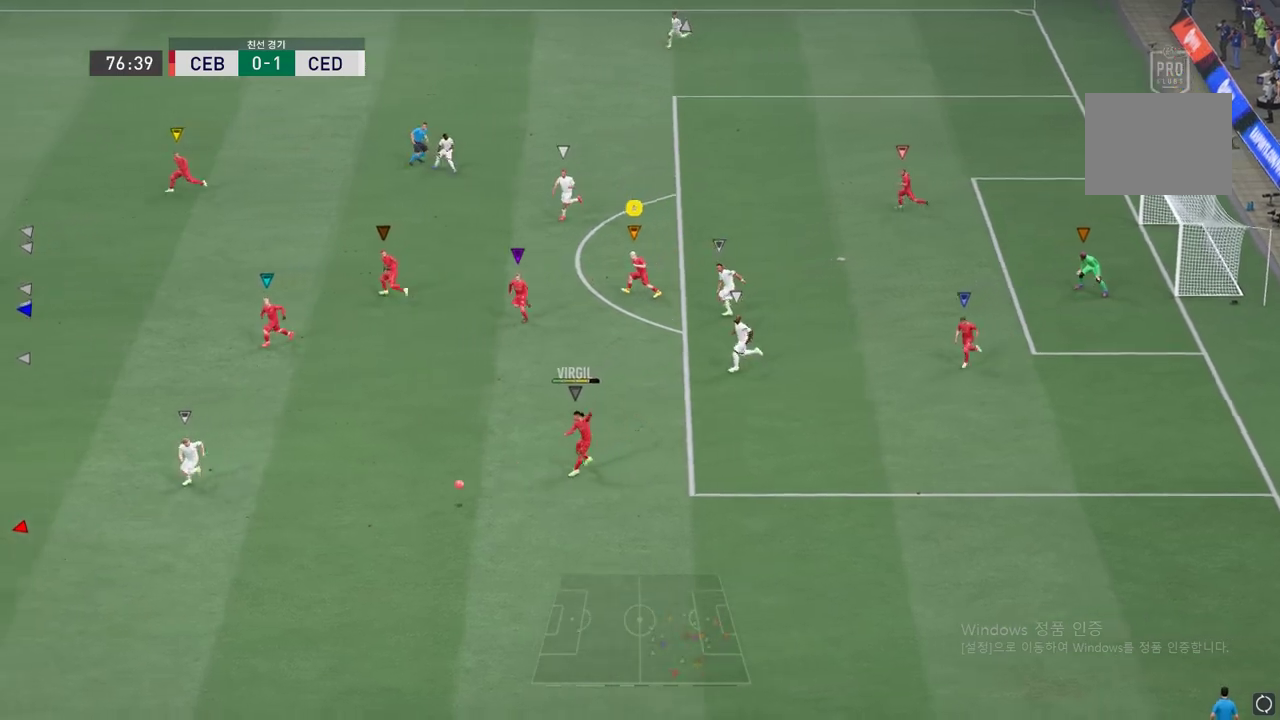
{"buttons": [], "left_stick": "left", "events": [[284, "R2", "up"]]}
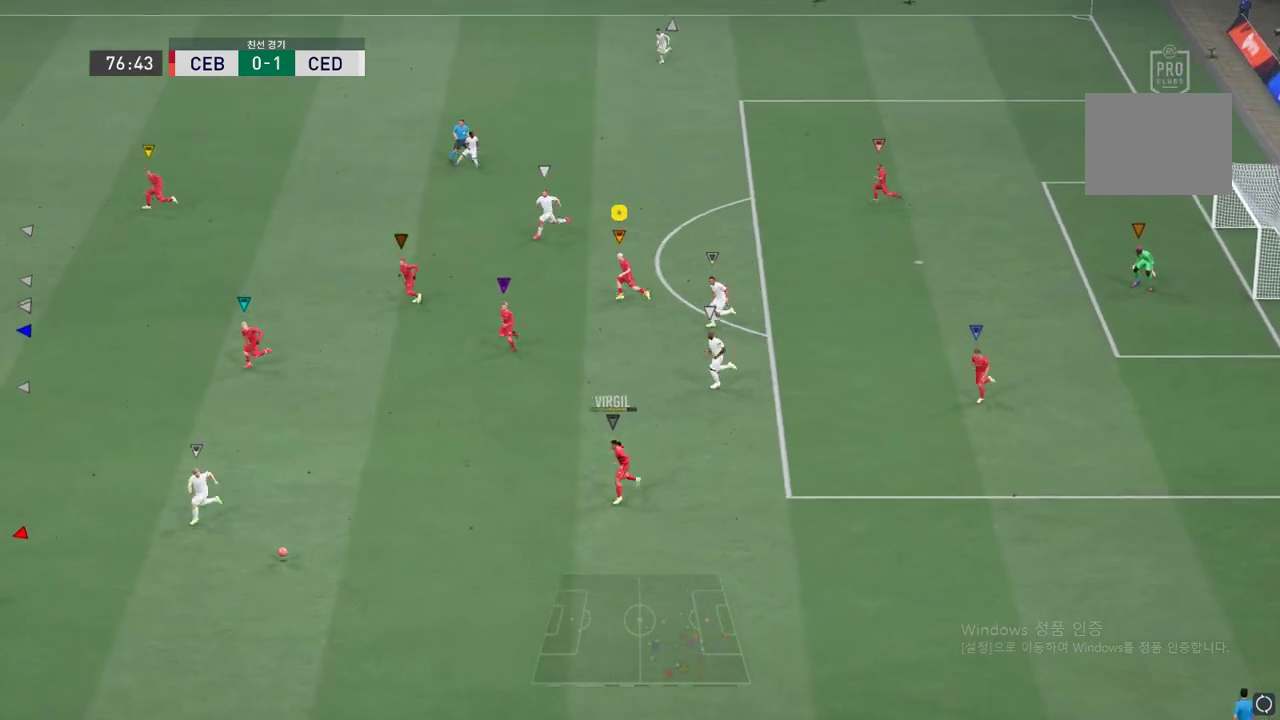
{"buttons": [], "left_stick": "left", "events": []}
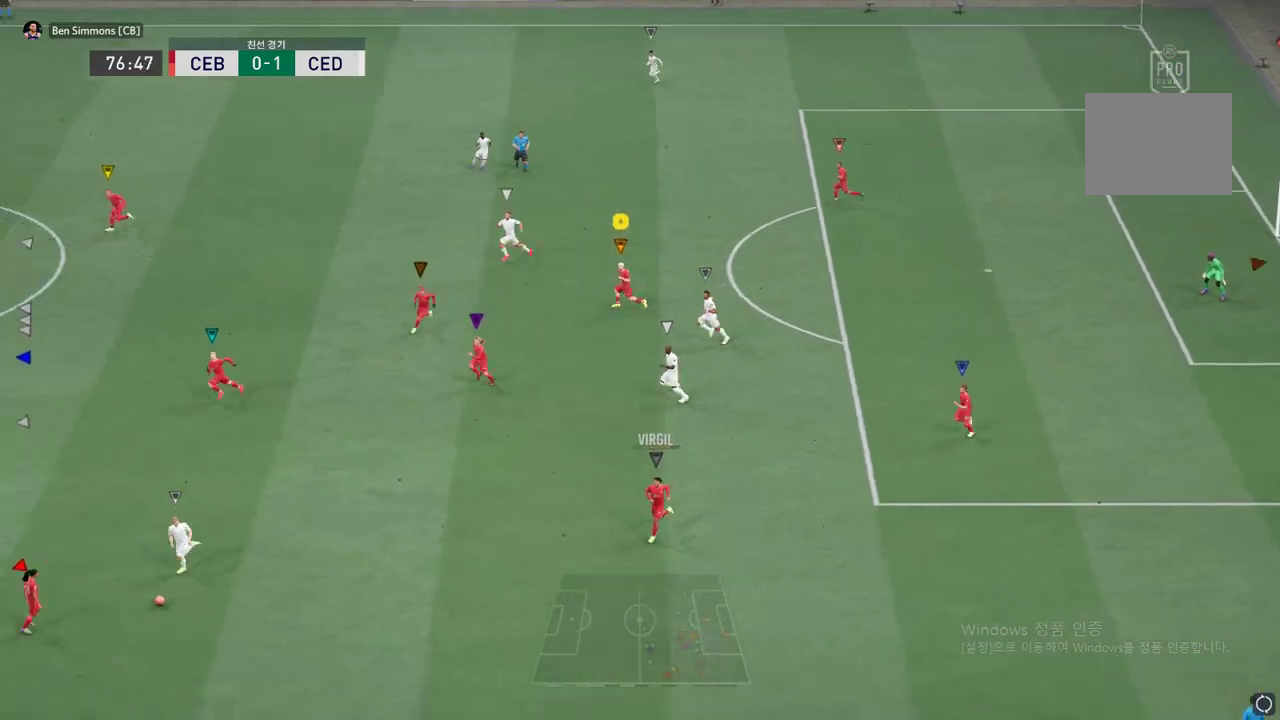
{"buttons": [], "left_stick": "left", "events": []}
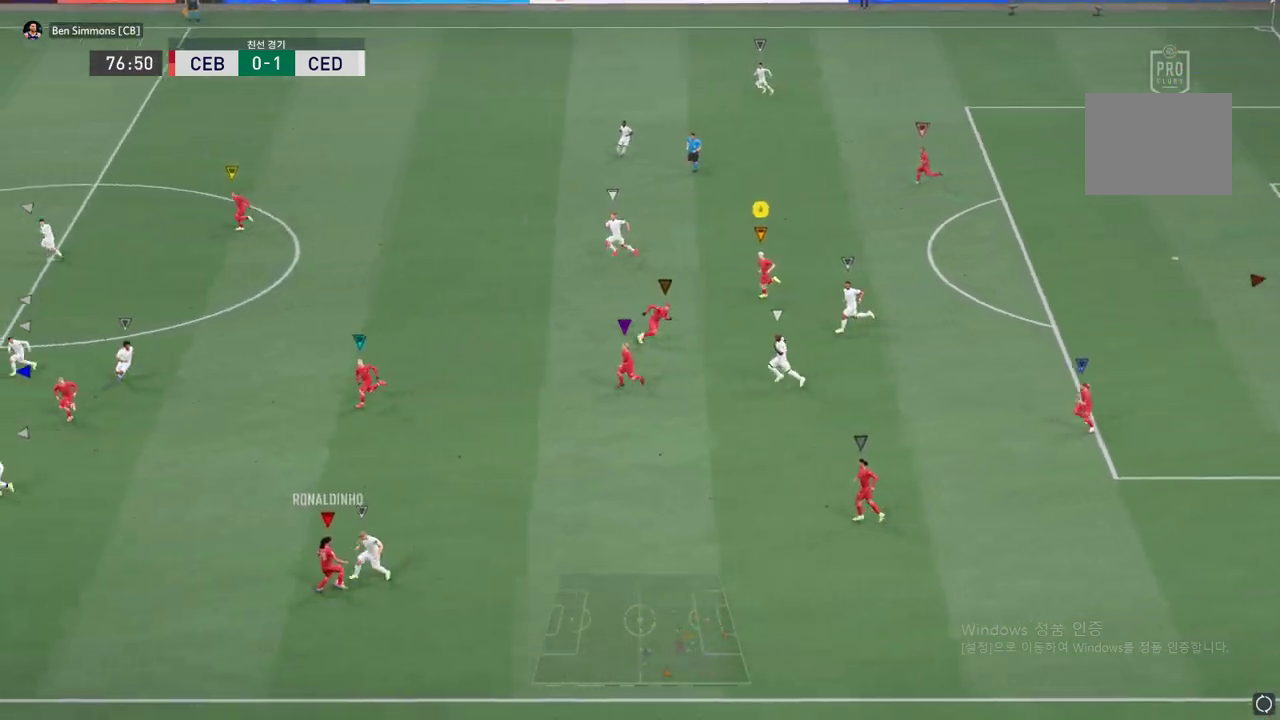
{"buttons": [], "left_stick": "left", "events": []}
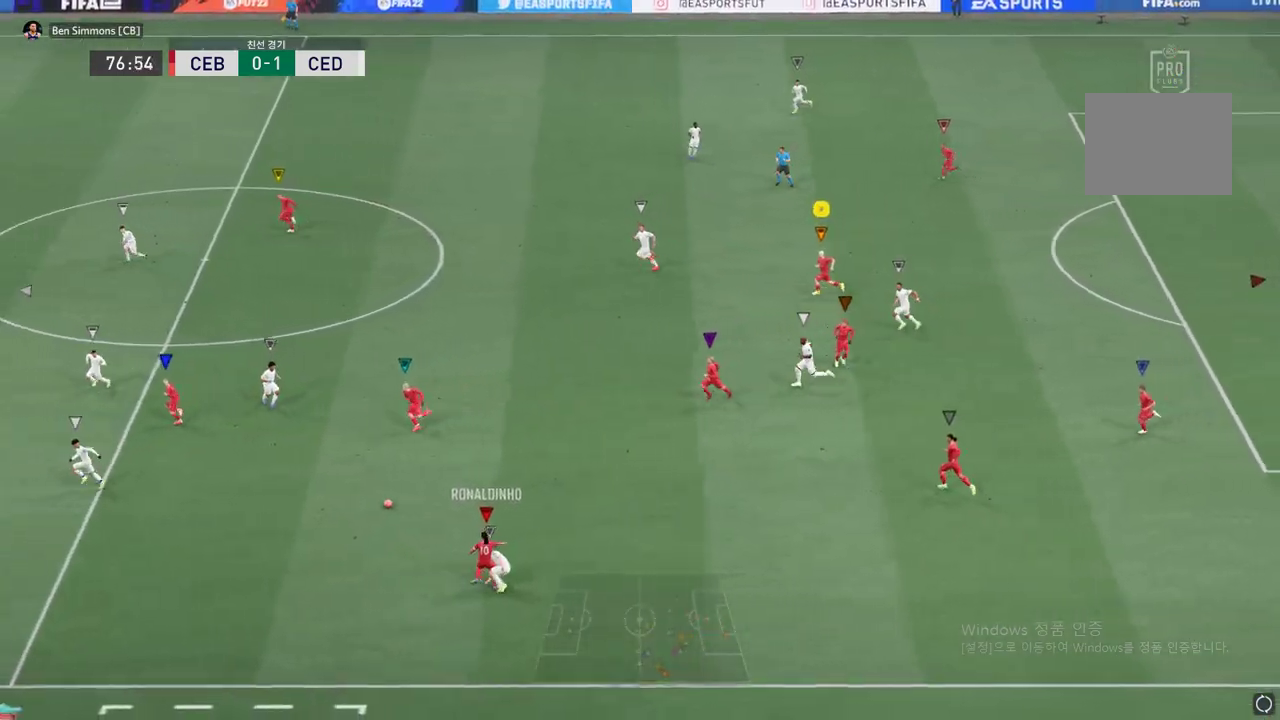
{"buttons": ["R2"], "left_stick": "left", "events": [[284, "R2", "down"]]}
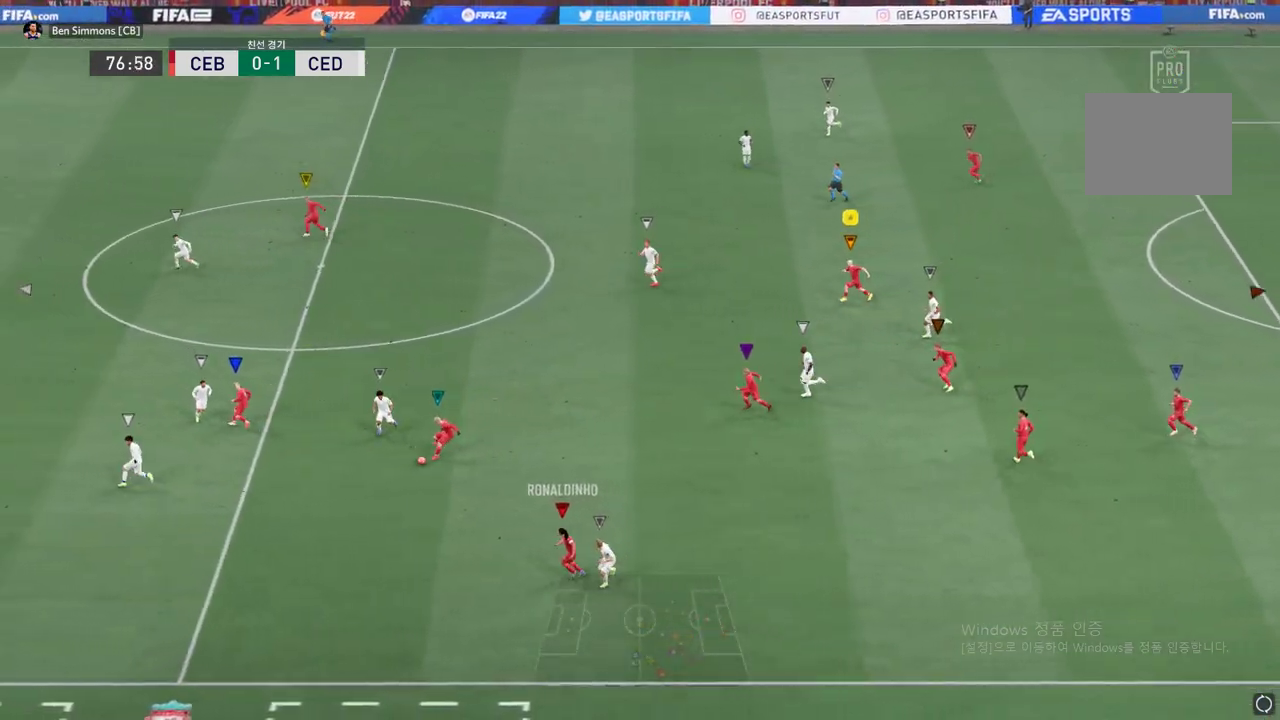
{"buttons": [], "left_stick": "left", "events": [[233, "R2", "up"]]}
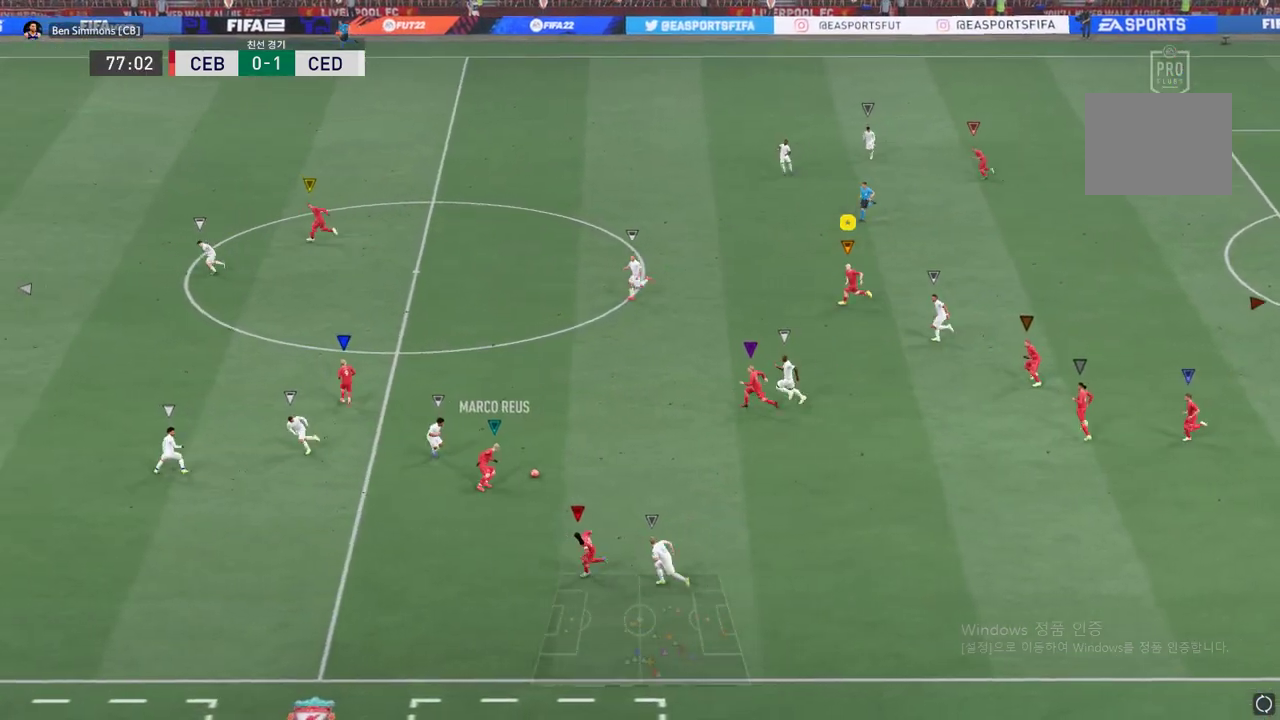
{"buttons": [], "left_stick": "down-left", "events": [[267, "left_stick", "down-left"]]}